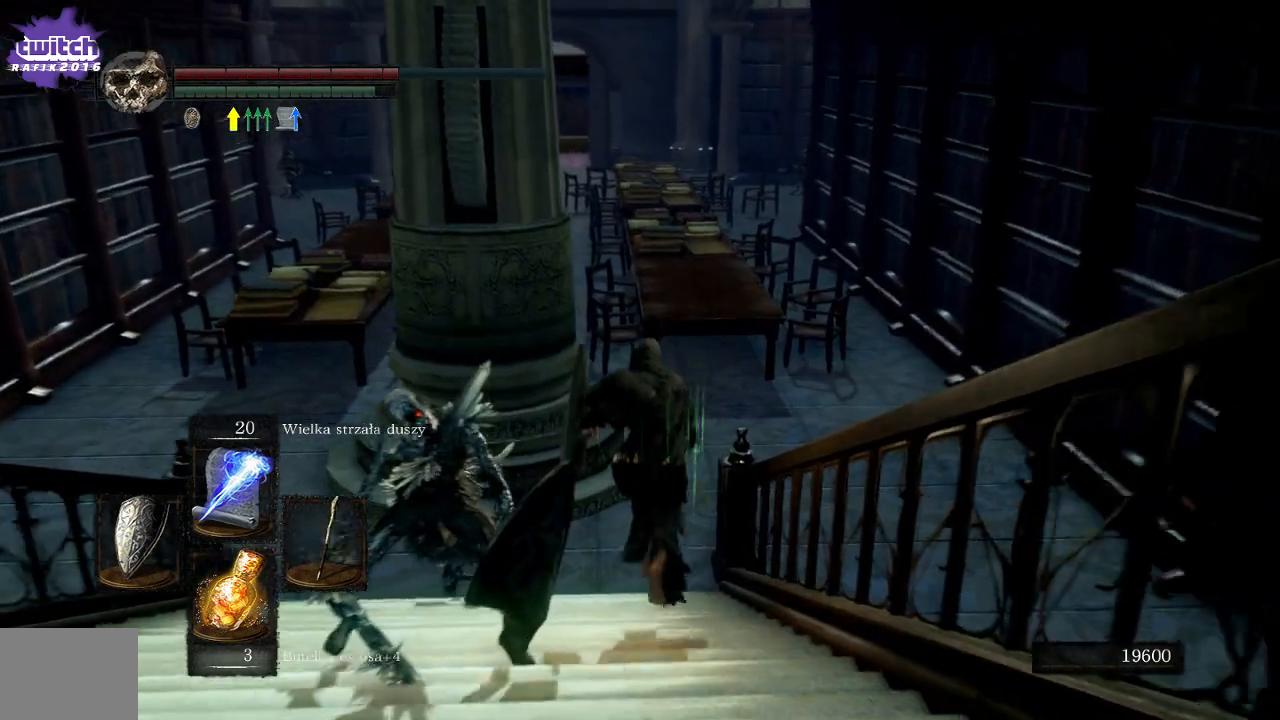
Gameplay with a controller (Xbox layout); each line is a JSON object with the inputs held at the frame after it. "events" lists button and stick changes between this image and that frame as [ms after this image, input, new state], when the widget could be followed in between. Not read: L3.
{"buttons": ["B"], "left_stick": "up", "right_stick": "center", "events": []}
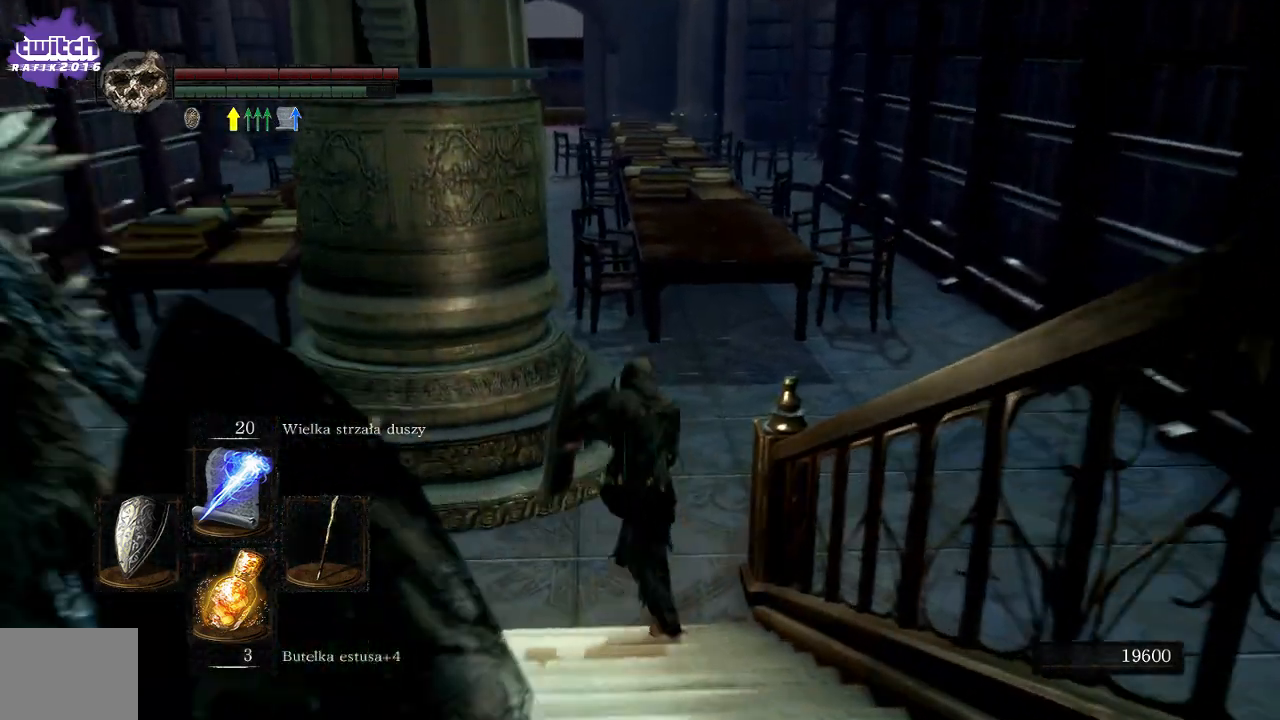
{"buttons": ["B"], "left_stick": "up", "right_stick": "center", "events": []}
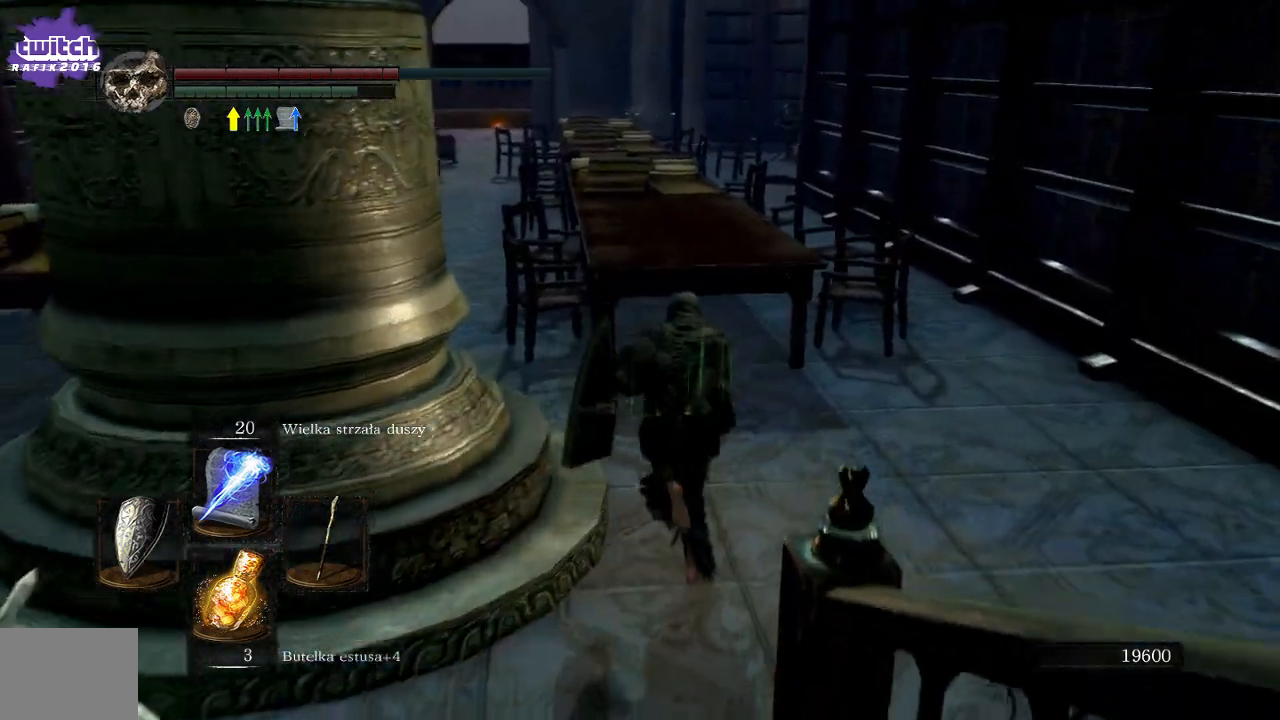
{"buttons": ["B"], "left_stick": "up-left", "right_stick": "center", "events": [[200, "left_stick", "up-left"]]}
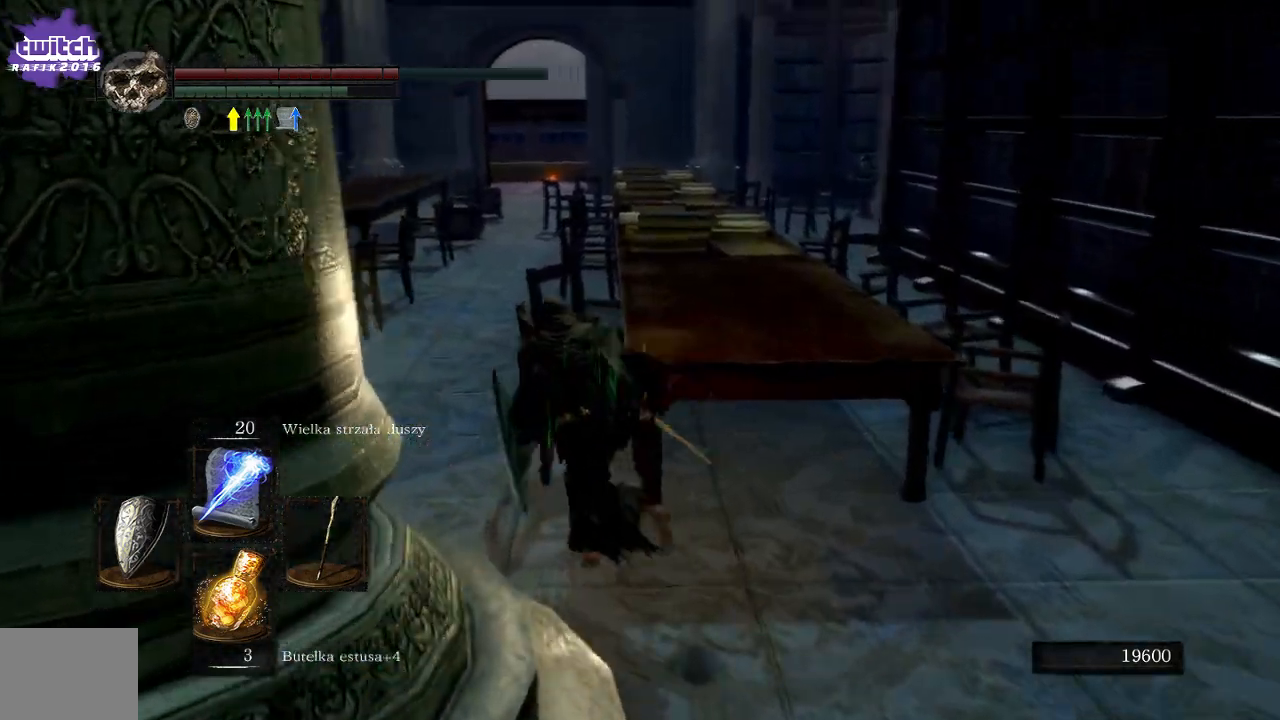
{"buttons": ["B"], "left_stick": "up", "right_stick": "center", "events": [[317, "left_stick", "up"]]}
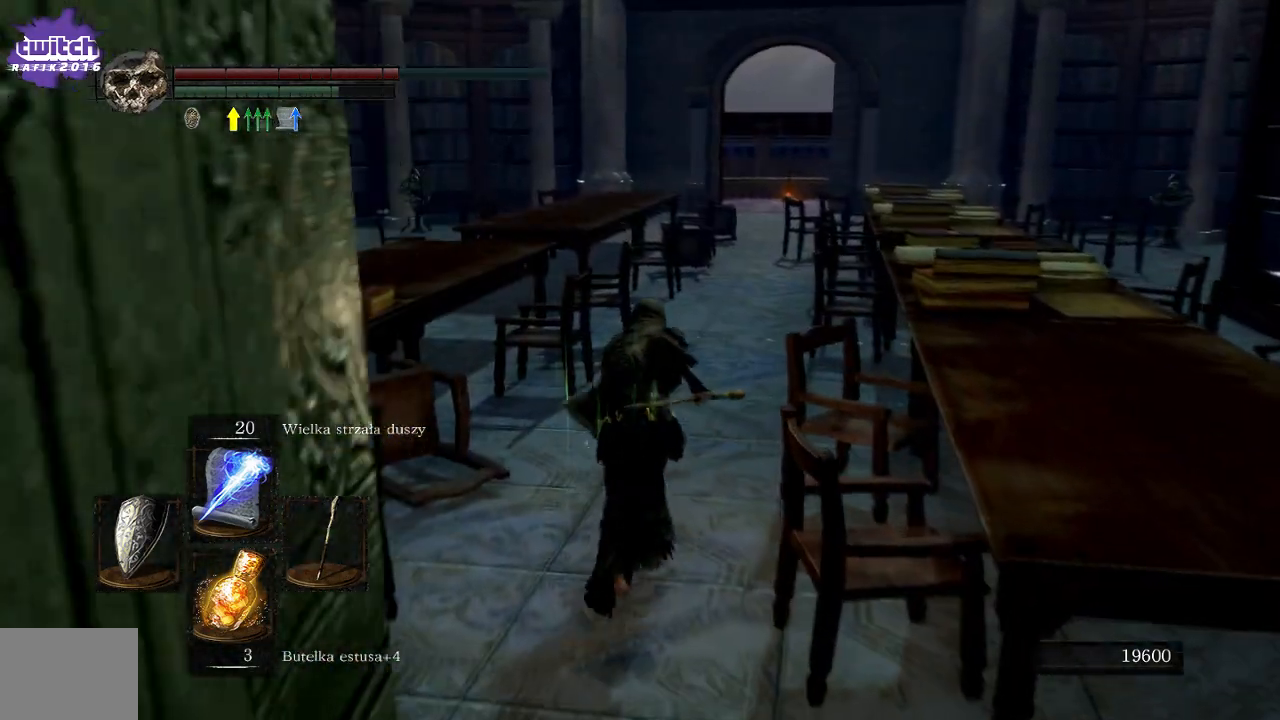
{"buttons": ["B"], "left_stick": "up", "right_stick": "center", "events": []}
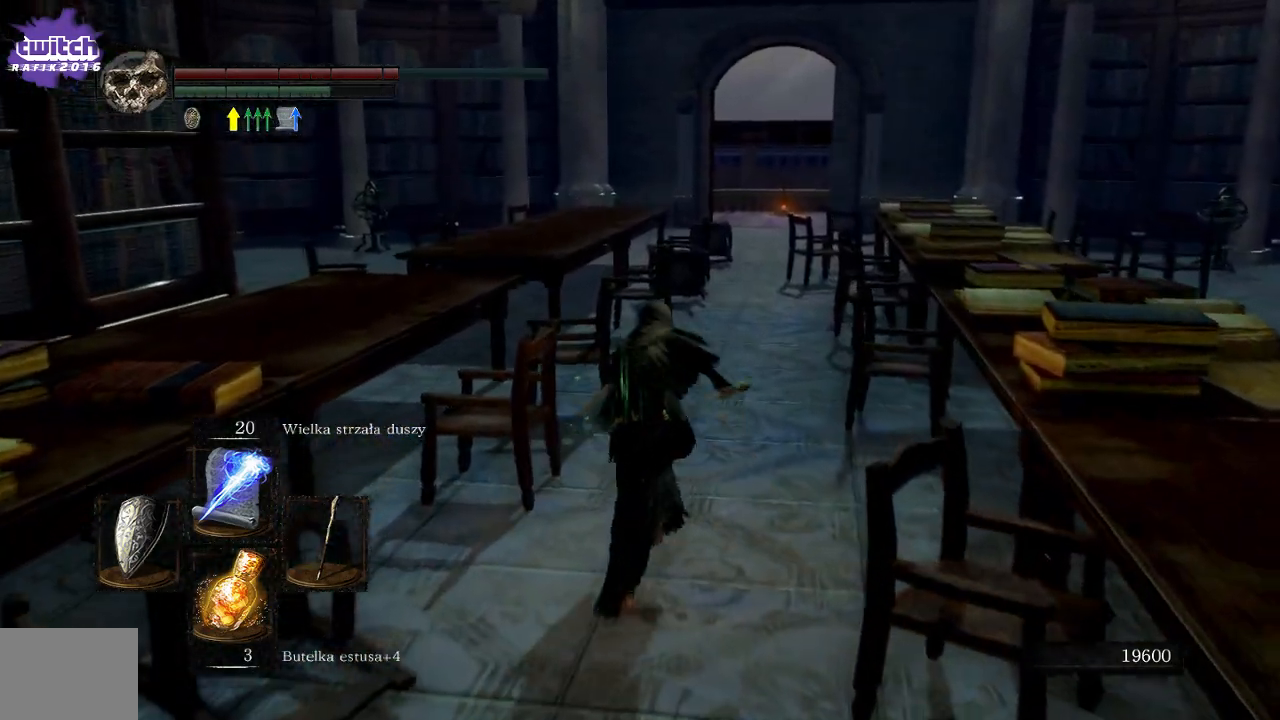
{"buttons": ["B"], "left_stick": "up", "right_stick": "center", "events": []}
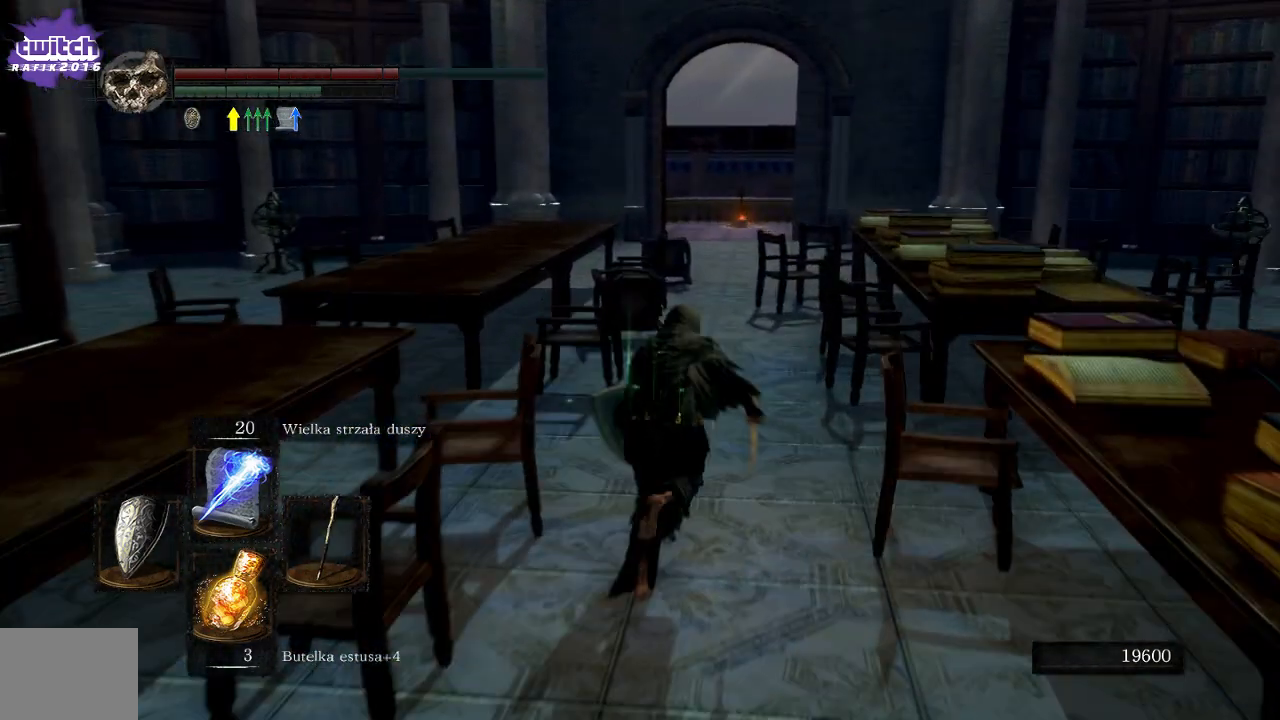
{"buttons": ["B"], "left_stick": "up", "right_stick": "center", "events": []}
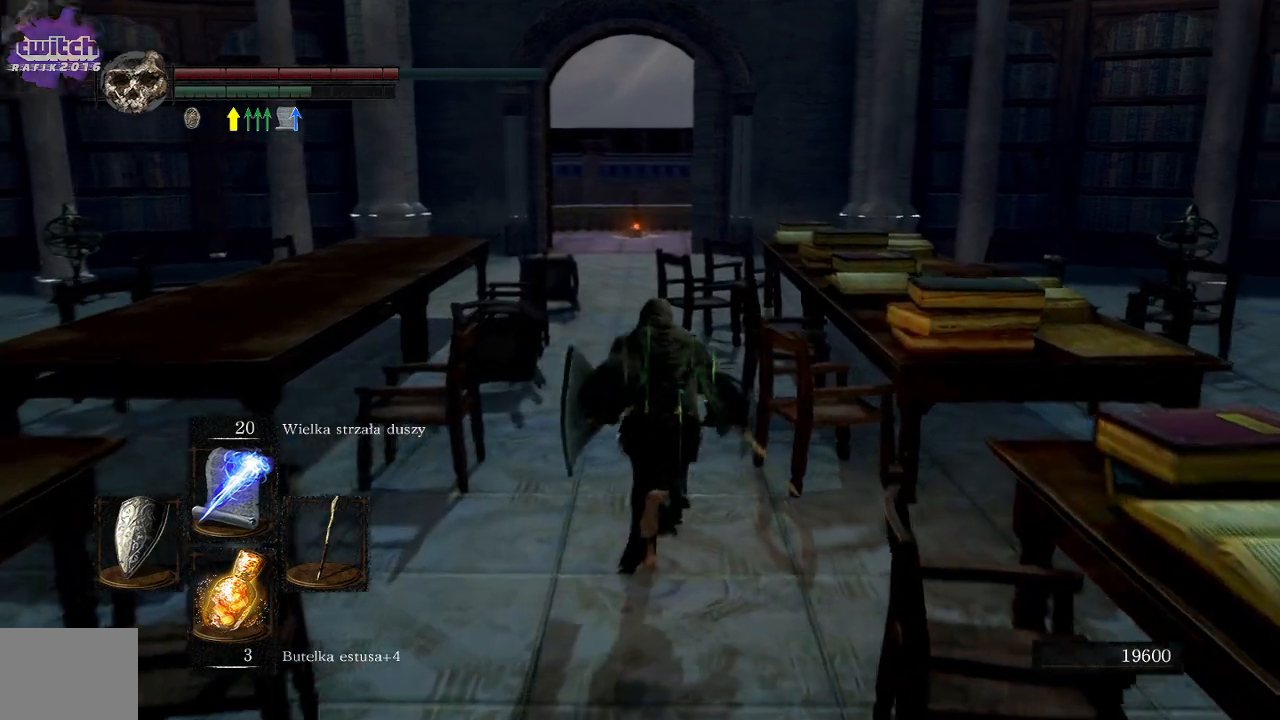
{"buttons": ["B"], "left_stick": "up", "right_stick": "center", "events": []}
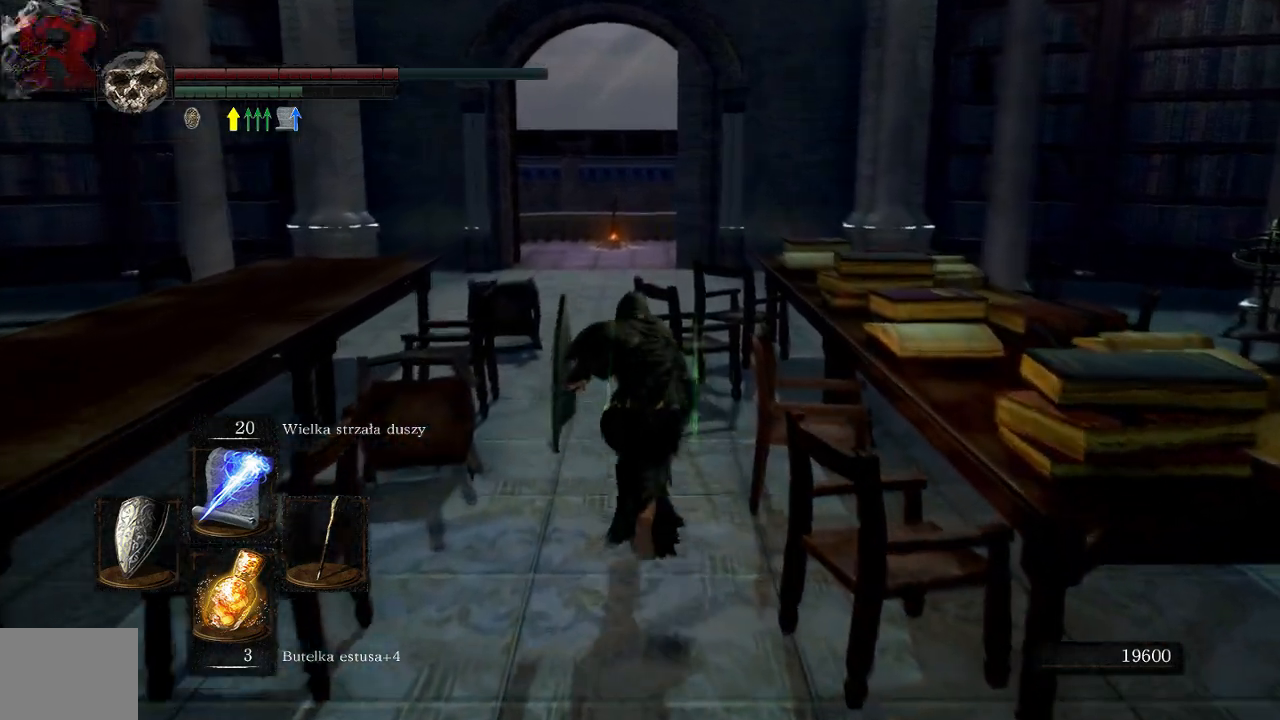
{"buttons": ["B"], "left_stick": "up", "right_stick": "center", "events": []}
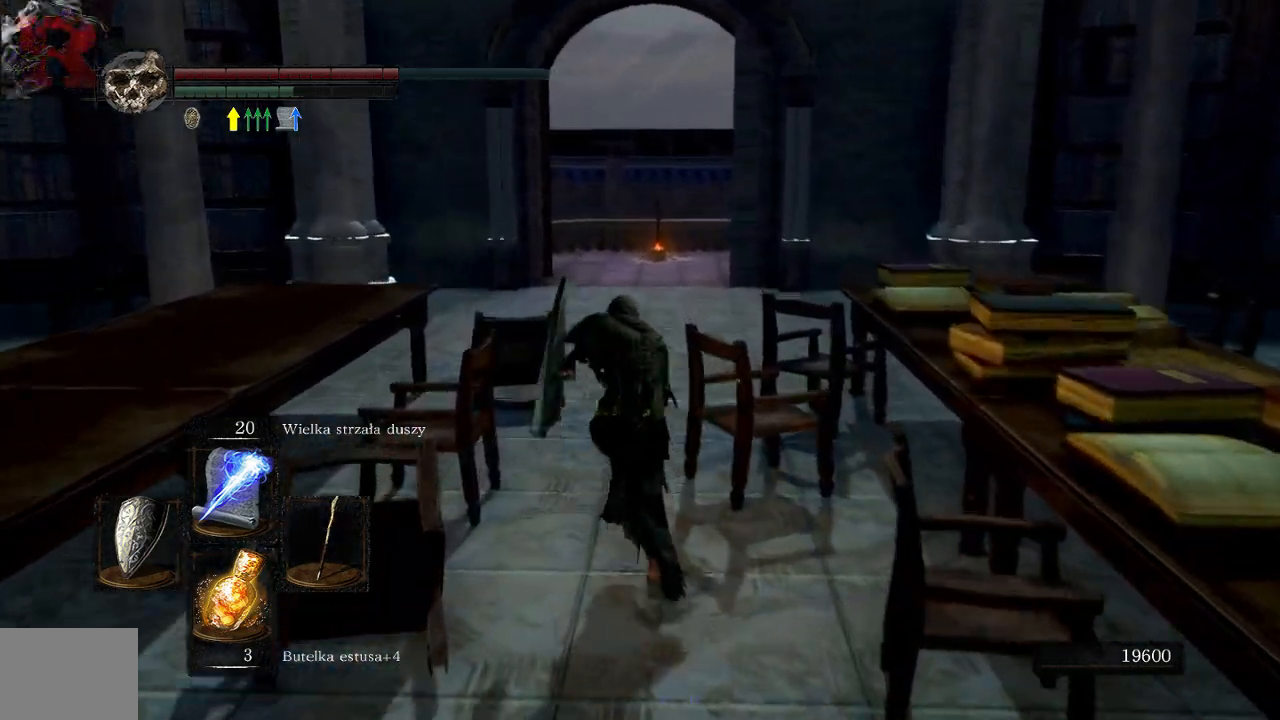
{"buttons": ["B"], "left_stick": "up", "right_stick": "center", "events": []}
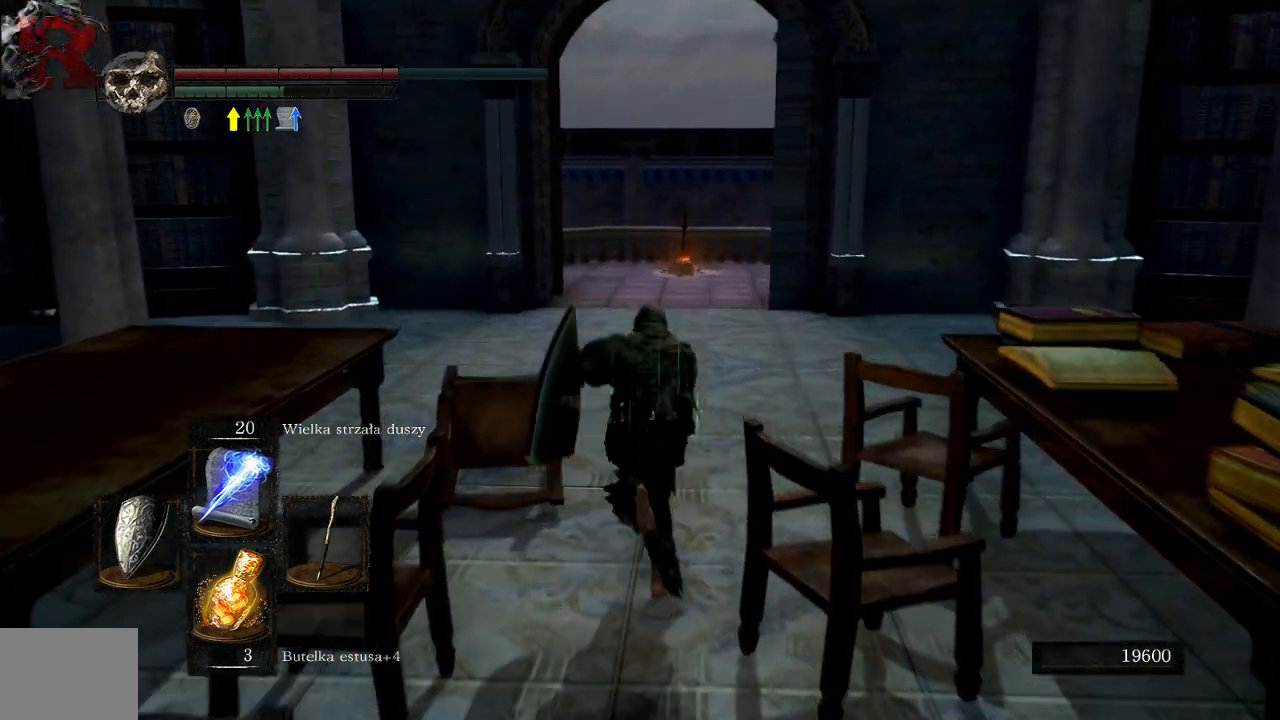
{"buttons": ["B"], "left_stick": "up", "right_stick": "center", "events": []}
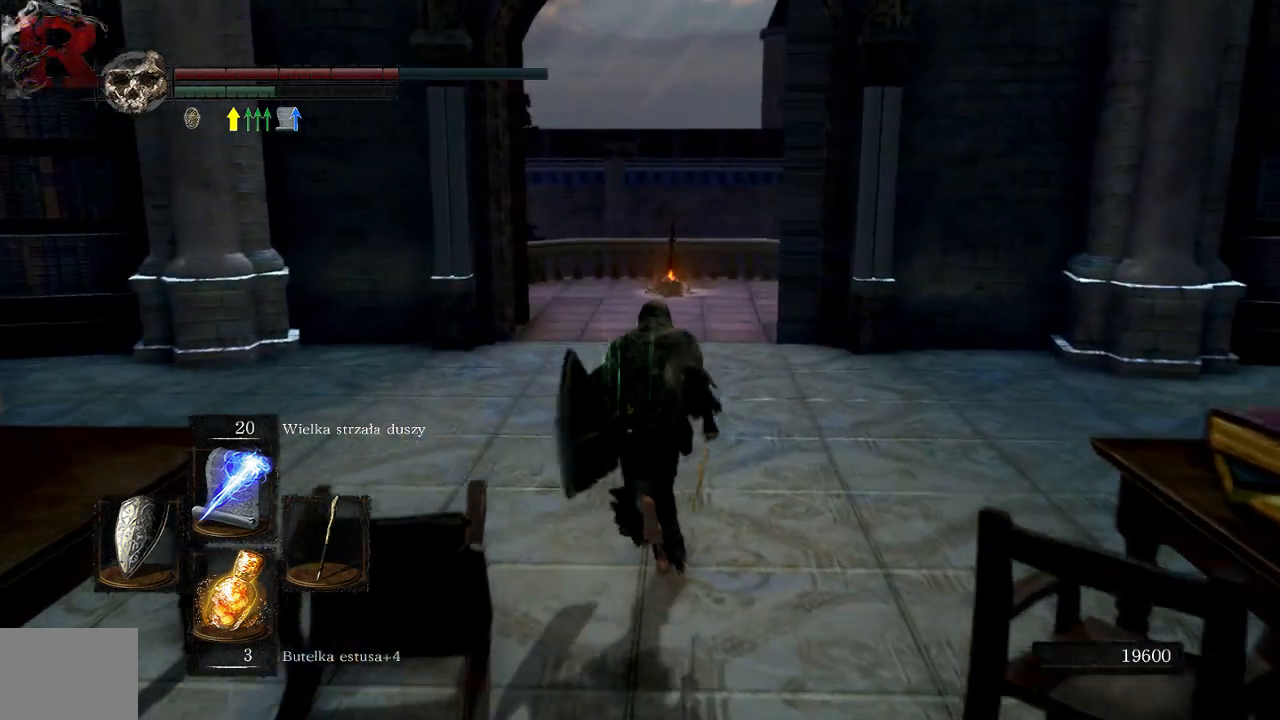
{"buttons": ["B"], "left_stick": "up", "right_stick": "center", "events": []}
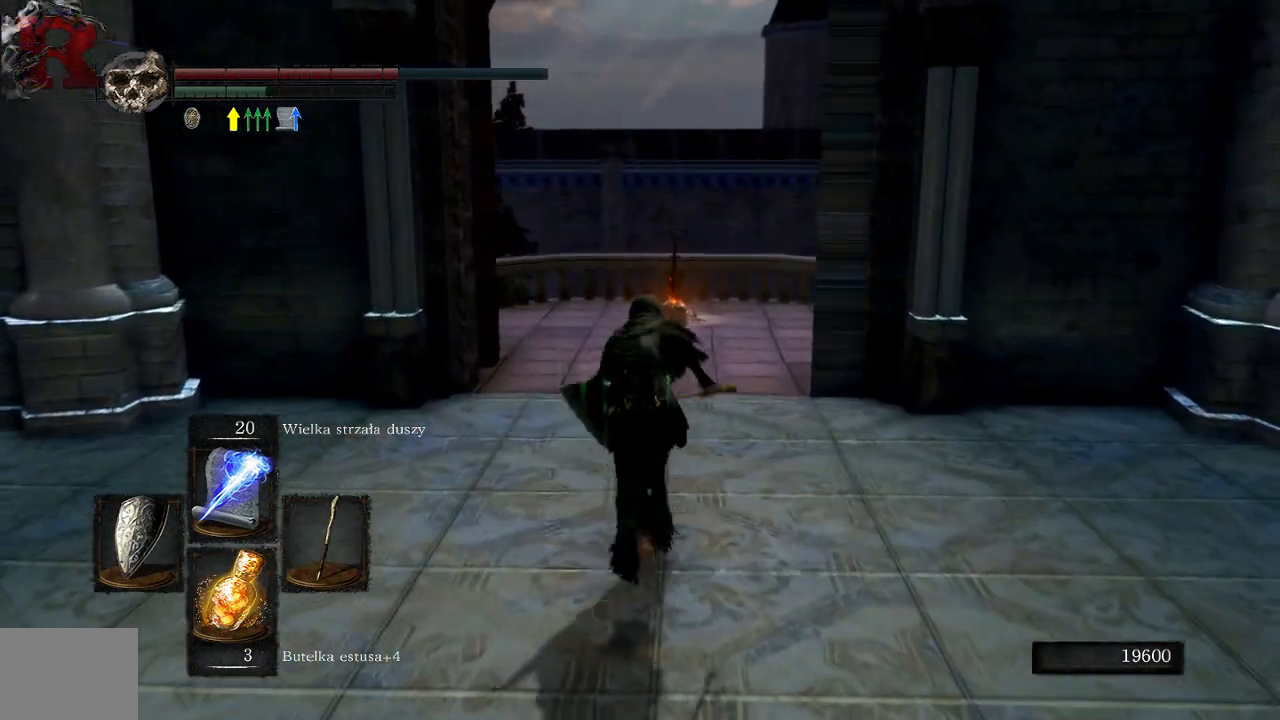
{"buttons": ["B"], "left_stick": "up", "right_stick": "center", "events": []}
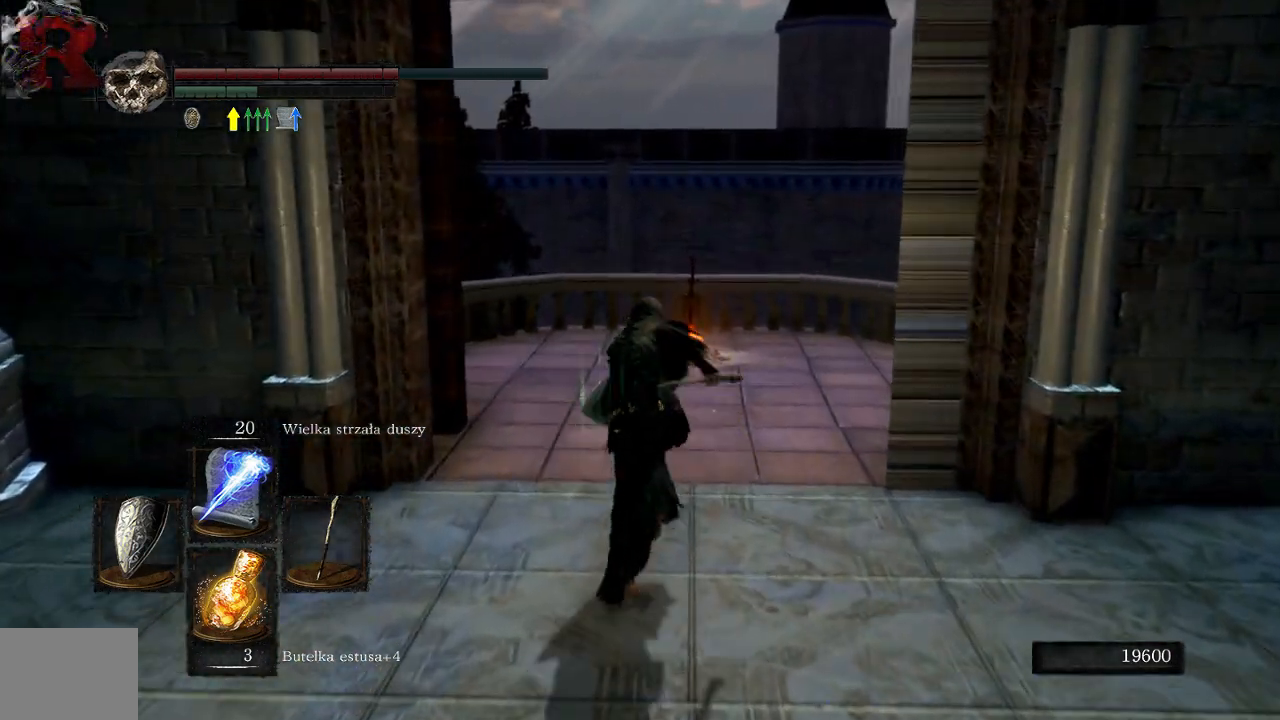
{"buttons": ["B"], "left_stick": "up", "right_stick": "center", "events": []}
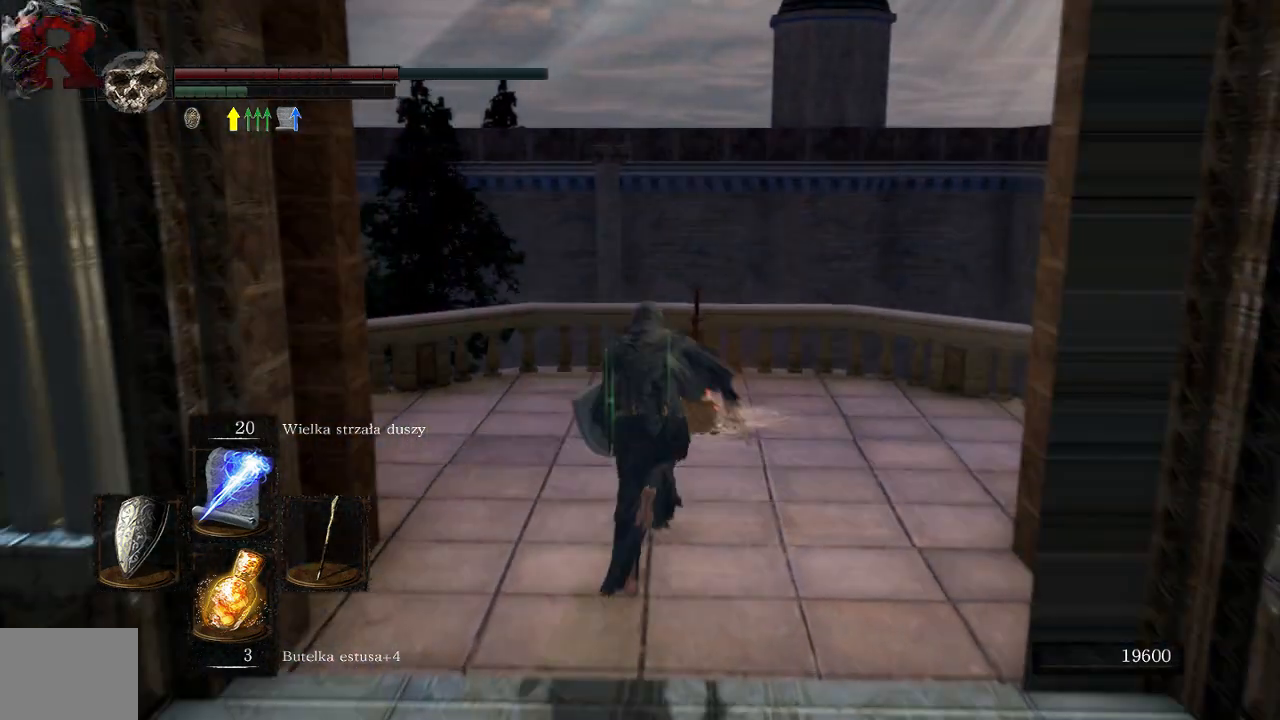
{"buttons": [], "left_stick": "up", "right_stick": "center", "events": [[250, "B", "up"], [367, "A", "down"], [483, "A", "up"]]}
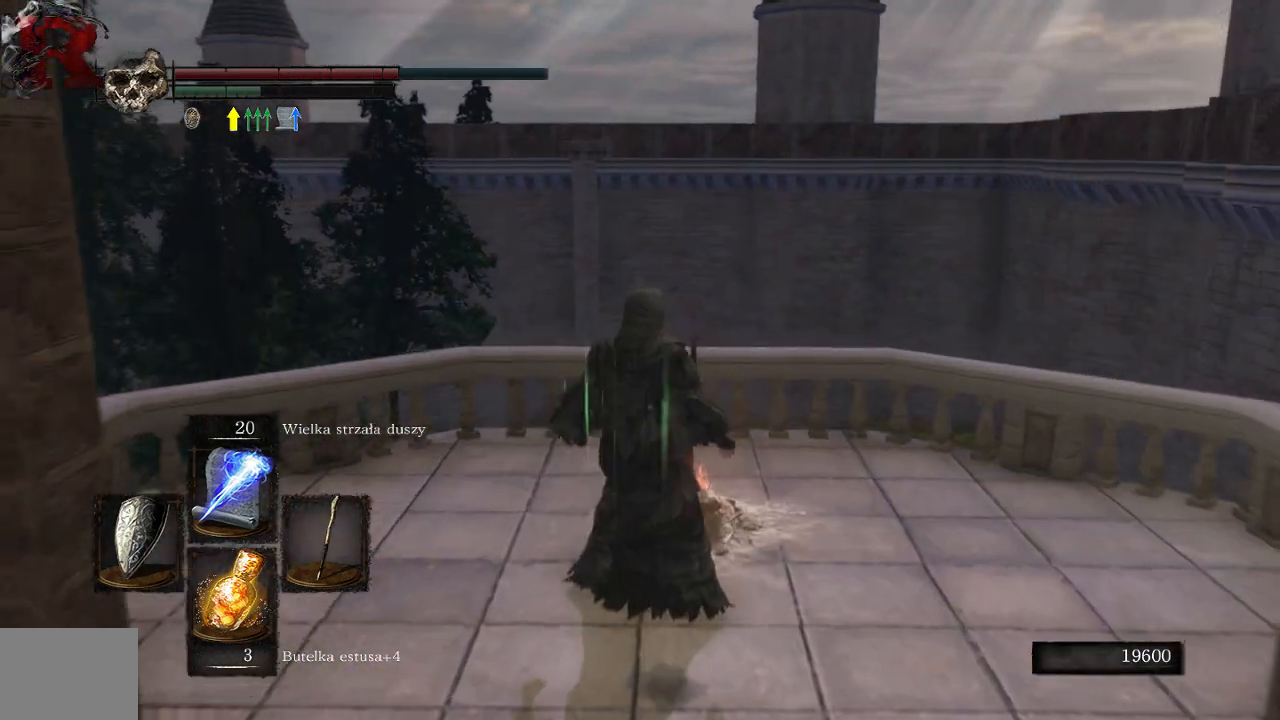
{"buttons": [], "left_stick": "center", "right_stick": "center", "events": [[33, "A", "down"], [67, "left_stick", "center"], [133, "A", "up"], [200, "A", "down"], [300, "A", "up"], [350, "A", "down"], [483, "A", "up"]]}
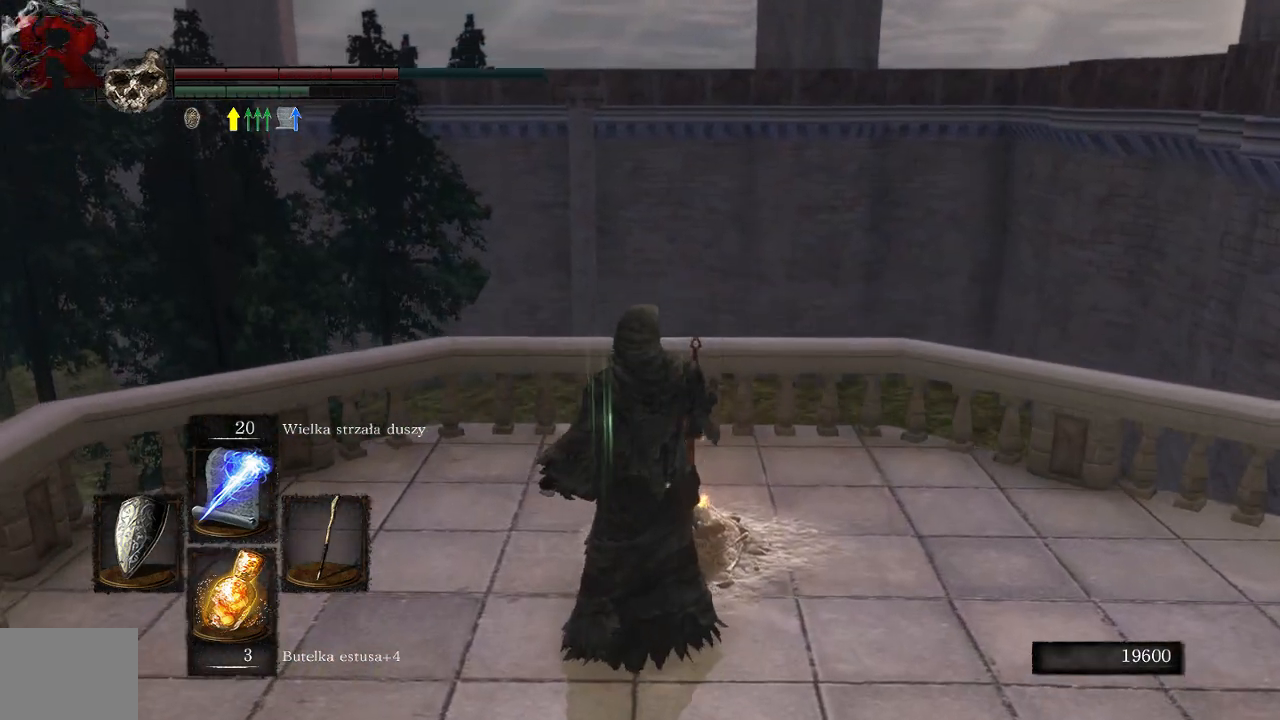
{"buttons": [], "left_stick": "up-left", "right_stick": "right", "events": [[317, "right_stick", "right"], [400, "left_stick", "up-left"]]}
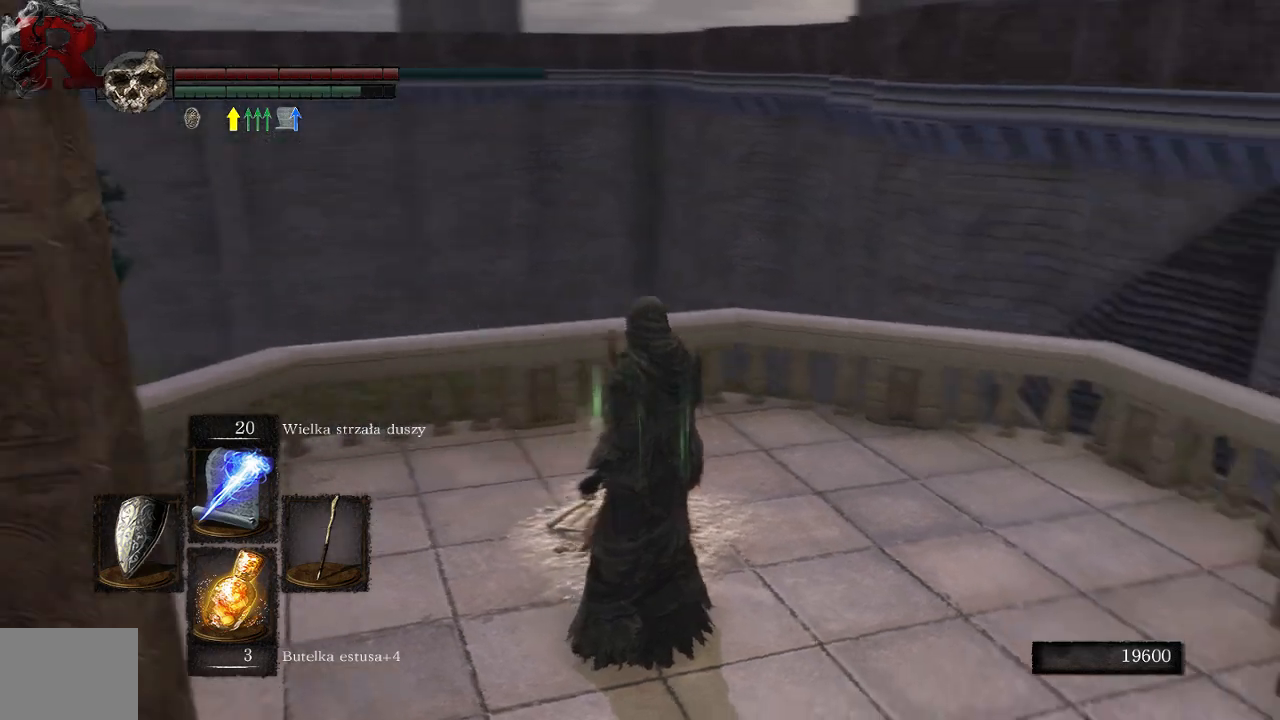
{"buttons": [], "left_stick": "left", "right_stick": "right", "events": [[150, "left_stick", "left"]]}
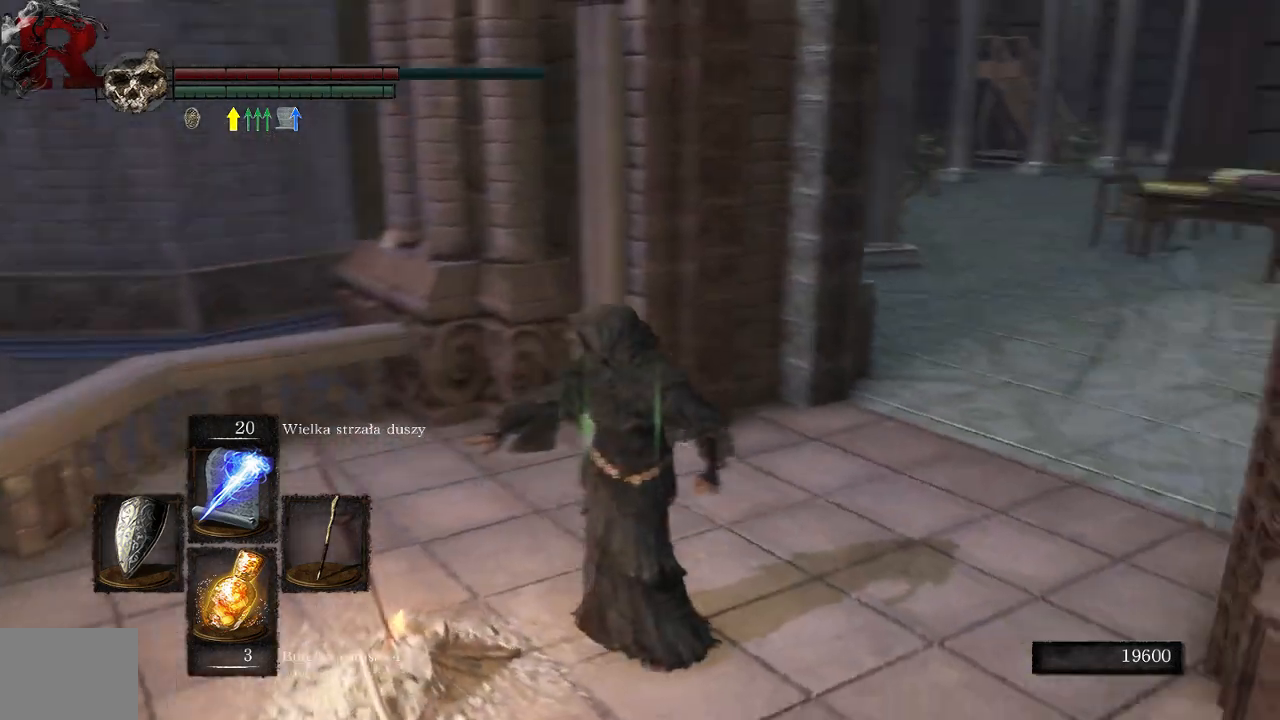
{"buttons": [], "left_stick": "center", "right_stick": "center", "events": [[67, "left_stick", "center"], [133, "right_stick", "center"]]}
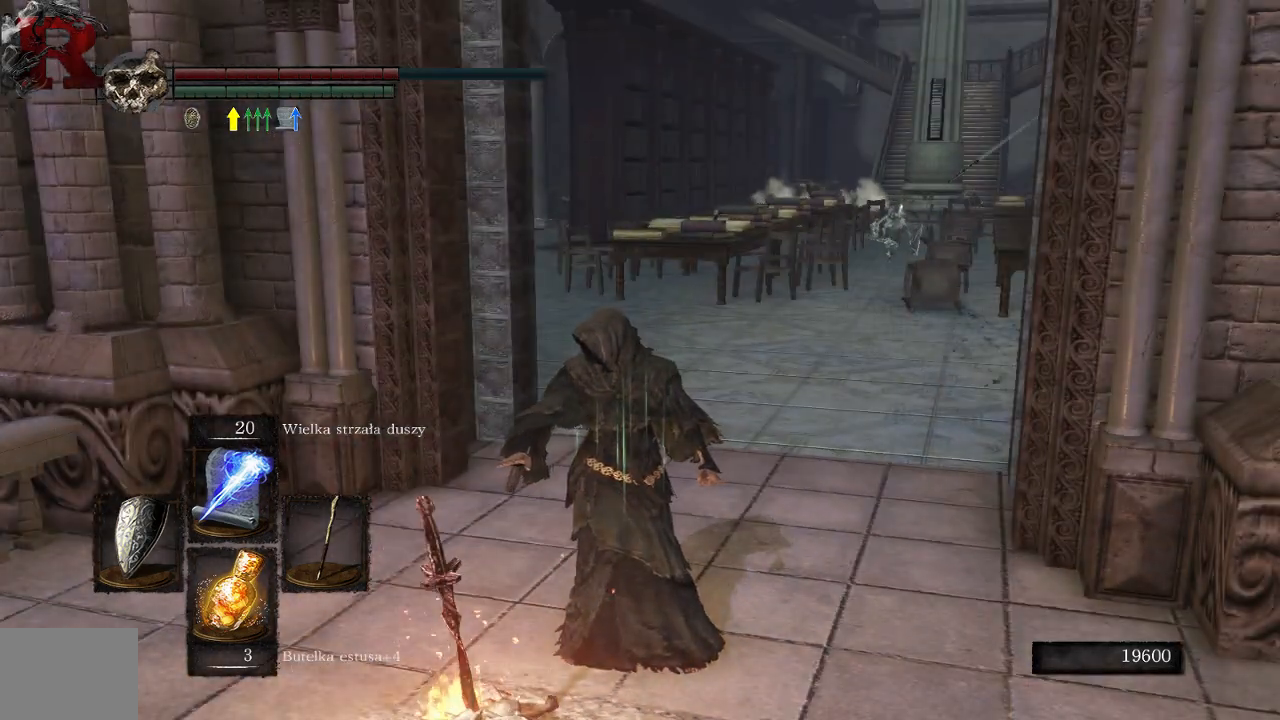
{"buttons": [], "left_stick": "center", "right_stick": "center", "events": []}
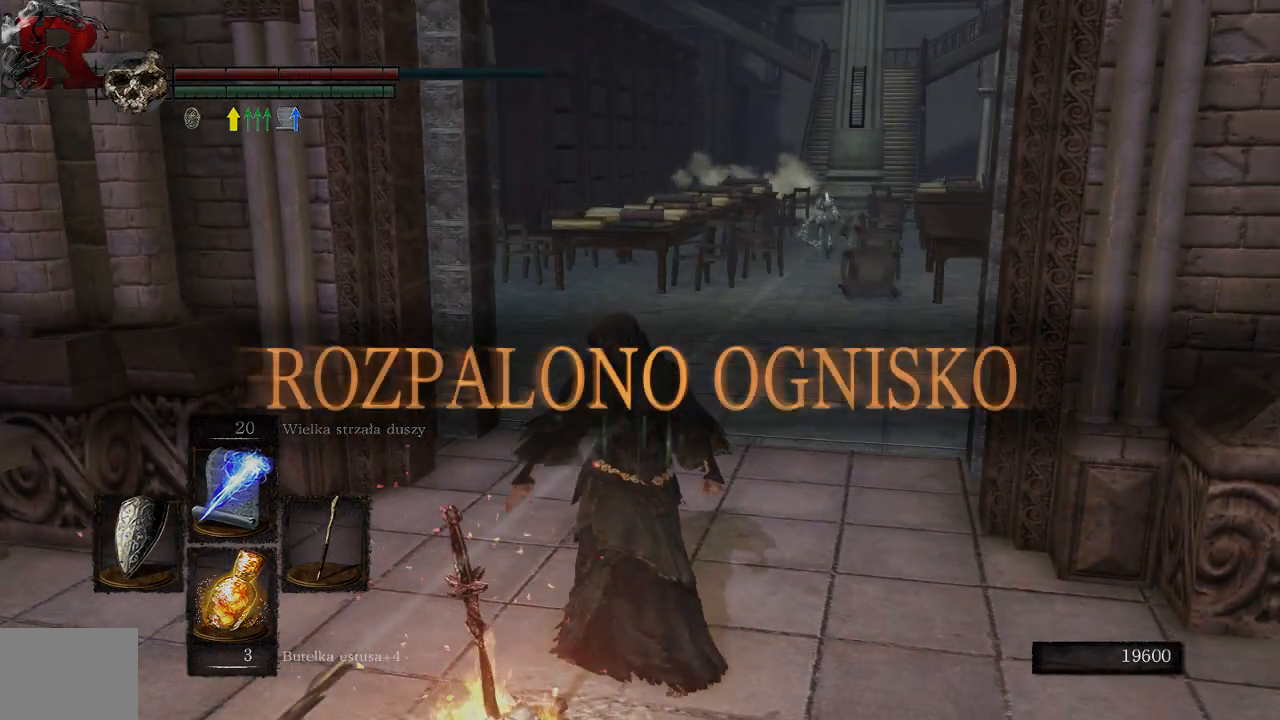
{"buttons": [], "left_stick": "center", "right_stick": "center", "events": []}
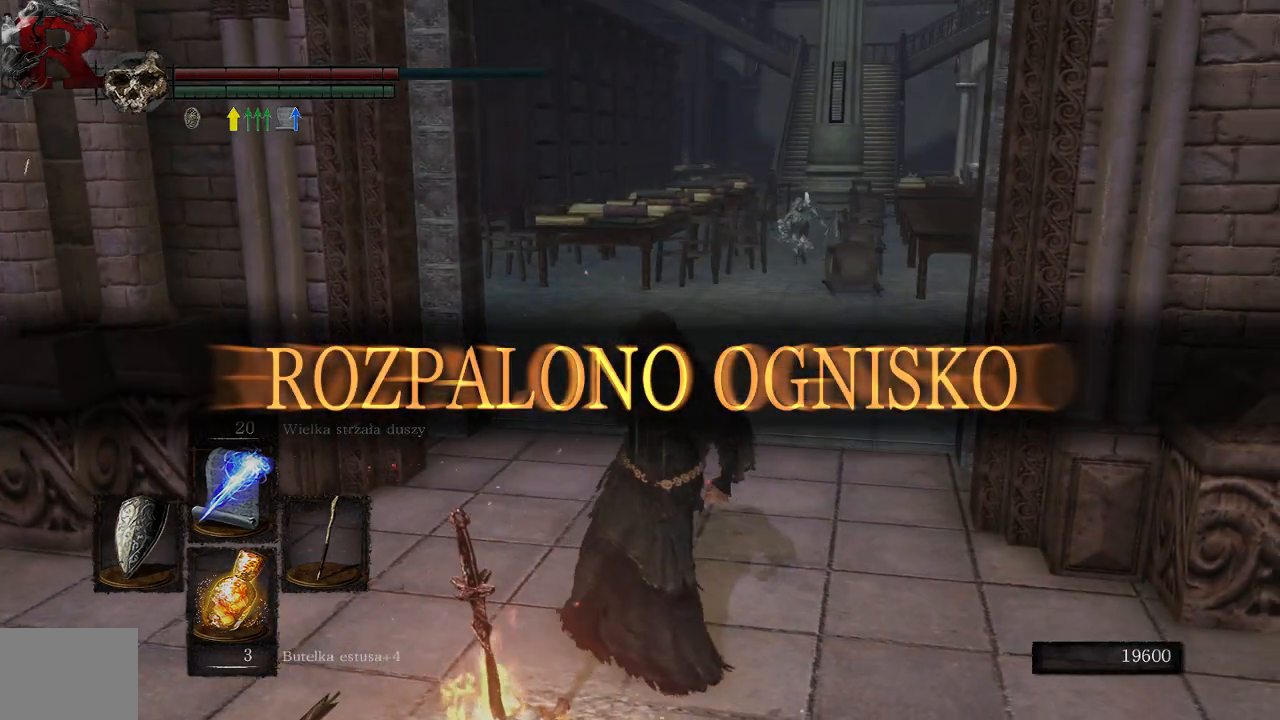
{"buttons": [], "left_stick": "center", "right_stick": "center", "events": [[117, "A", "down"], [250, "A", "up"], [317, "A", "down"], [450, "A", "up"]]}
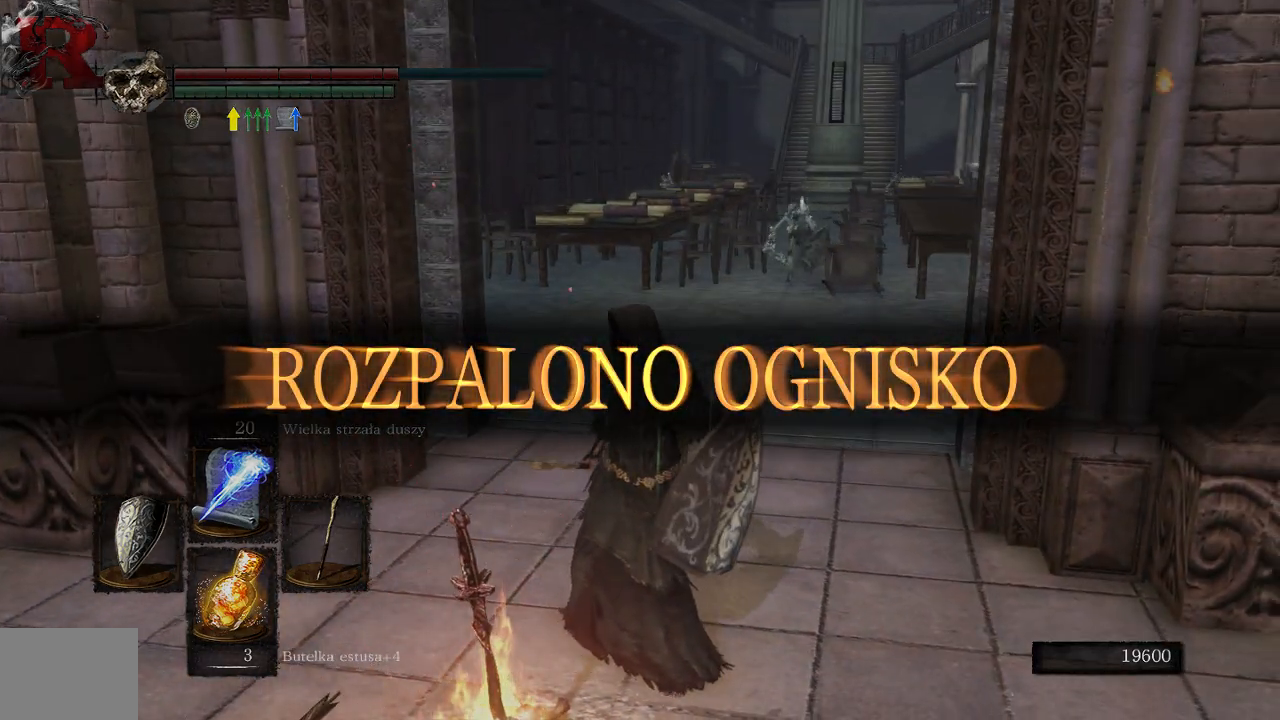
{"buttons": [], "left_stick": "center", "right_stick": "center", "events": [[17, "A", "down"], [117, "A", "up"], [183, "A", "down"], [283, "A", "up"], [350, "A", "down"], [433, "A", "up"]]}
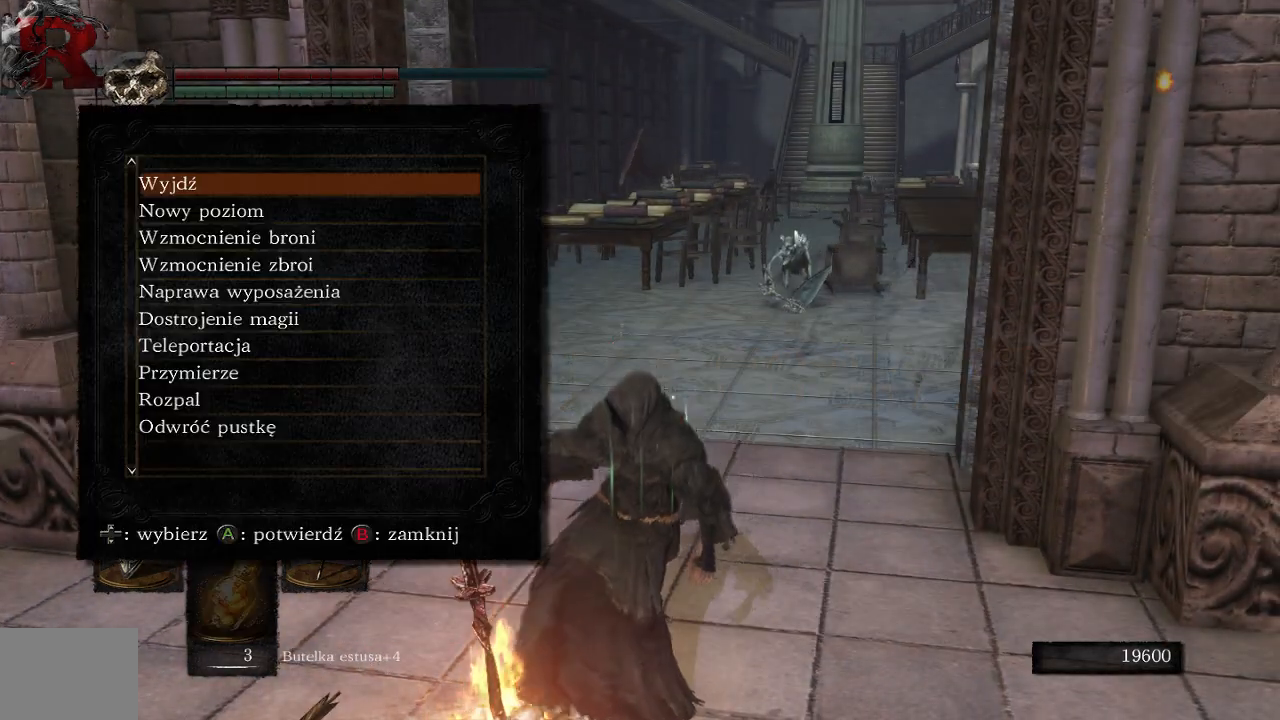
{"buttons": [], "left_stick": "center", "right_stick": "center", "events": [[17, "A", "down"], [83, "A", "up"]]}
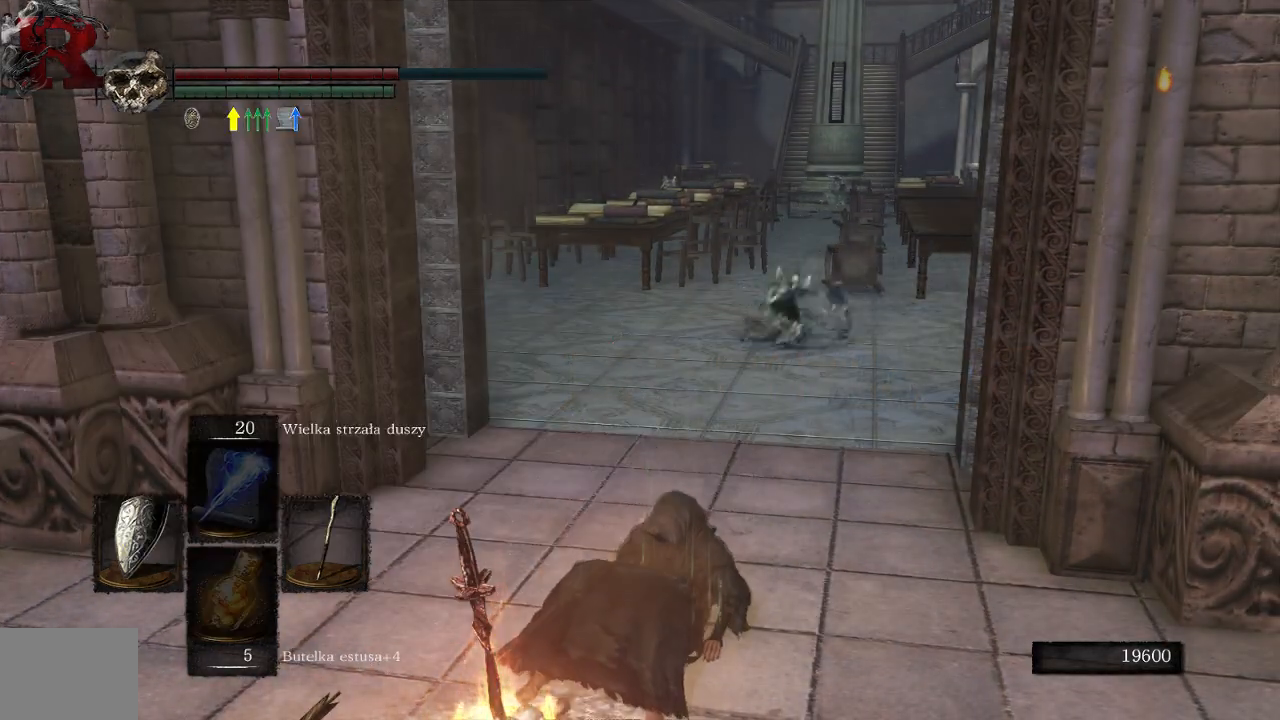
{"buttons": [], "left_stick": "center", "right_stick": "center", "events": []}
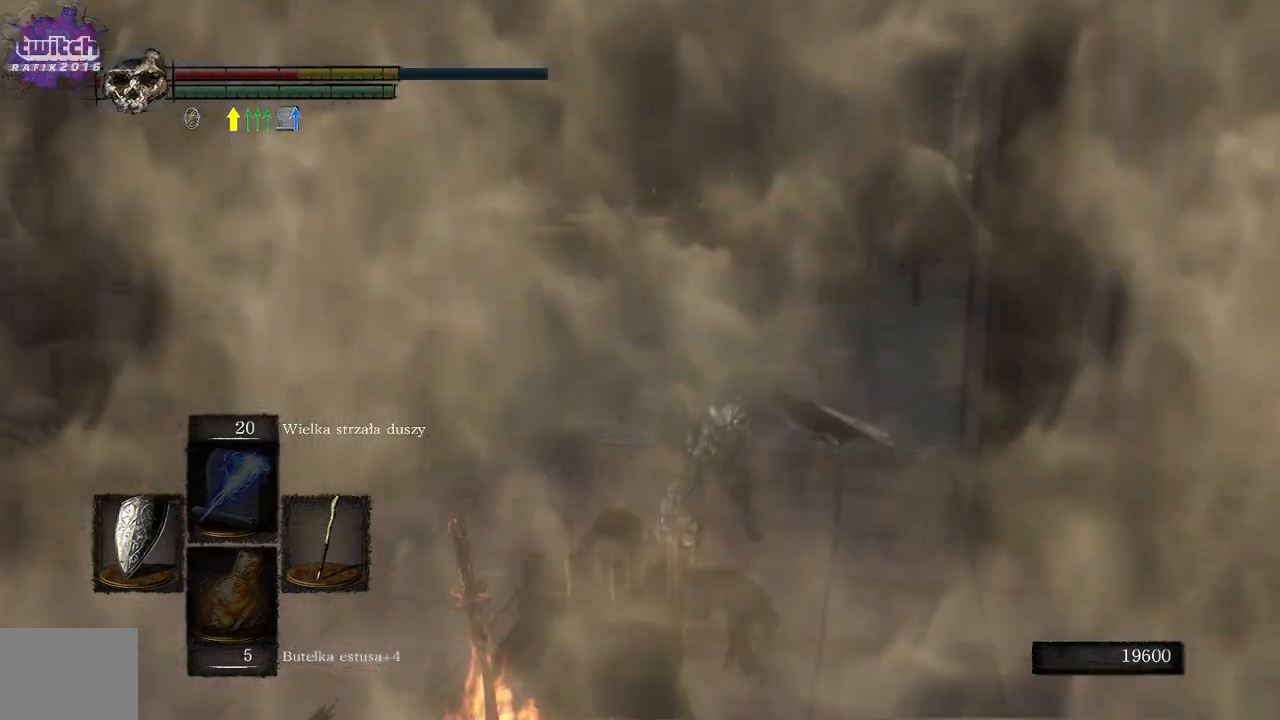
{"buttons": [], "left_stick": "center", "right_stick": "center", "events": []}
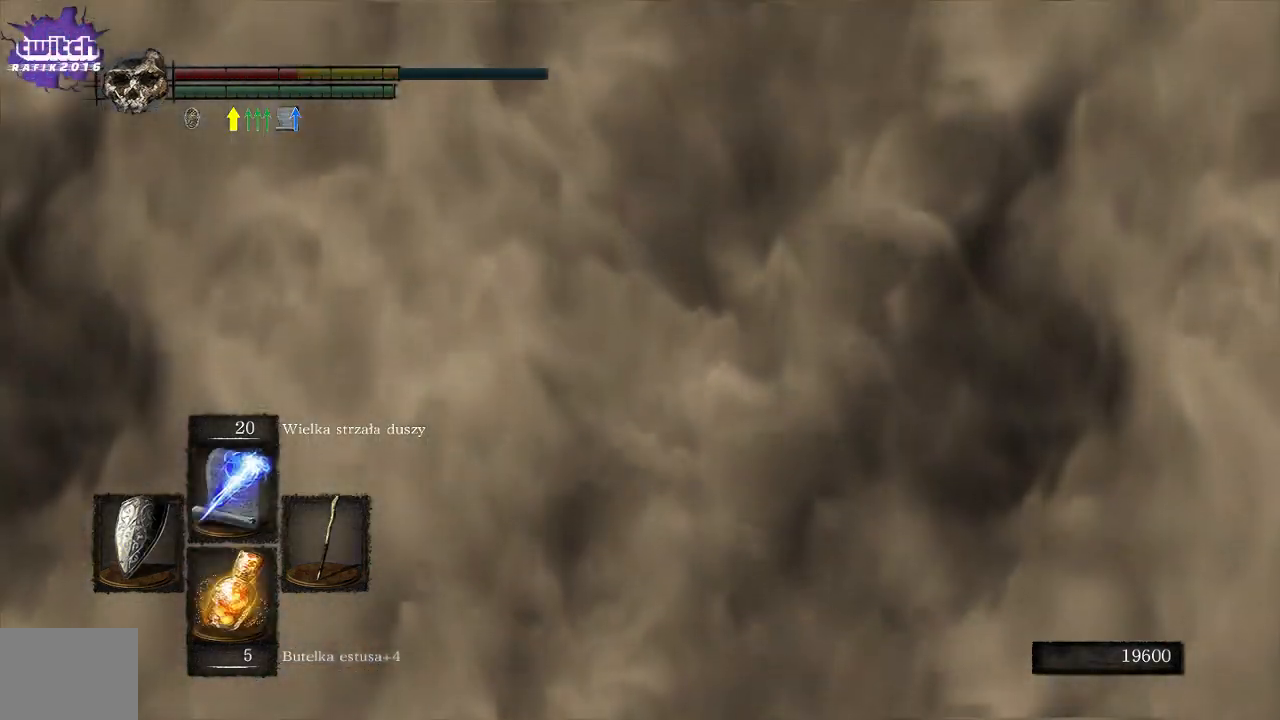
{"buttons": [], "left_stick": "center", "right_stick": "center", "events": []}
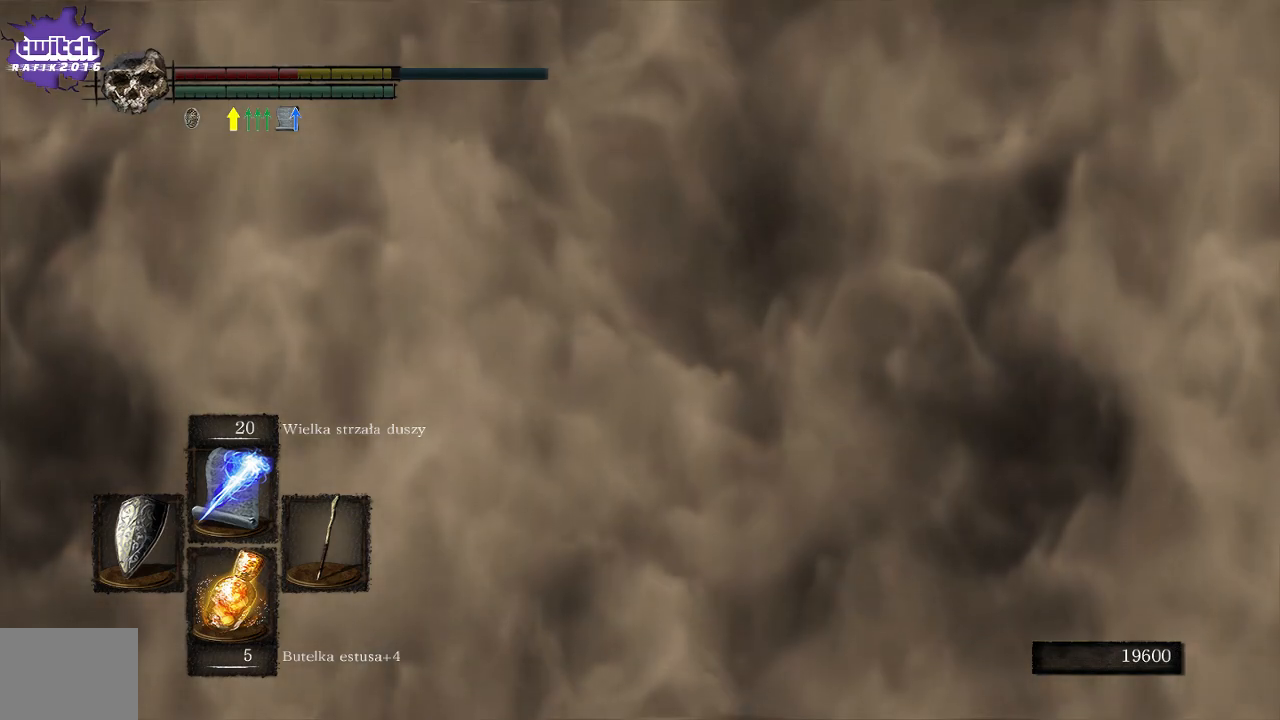
{"buttons": [], "left_stick": "center", "right_stick": "center", "events": []}
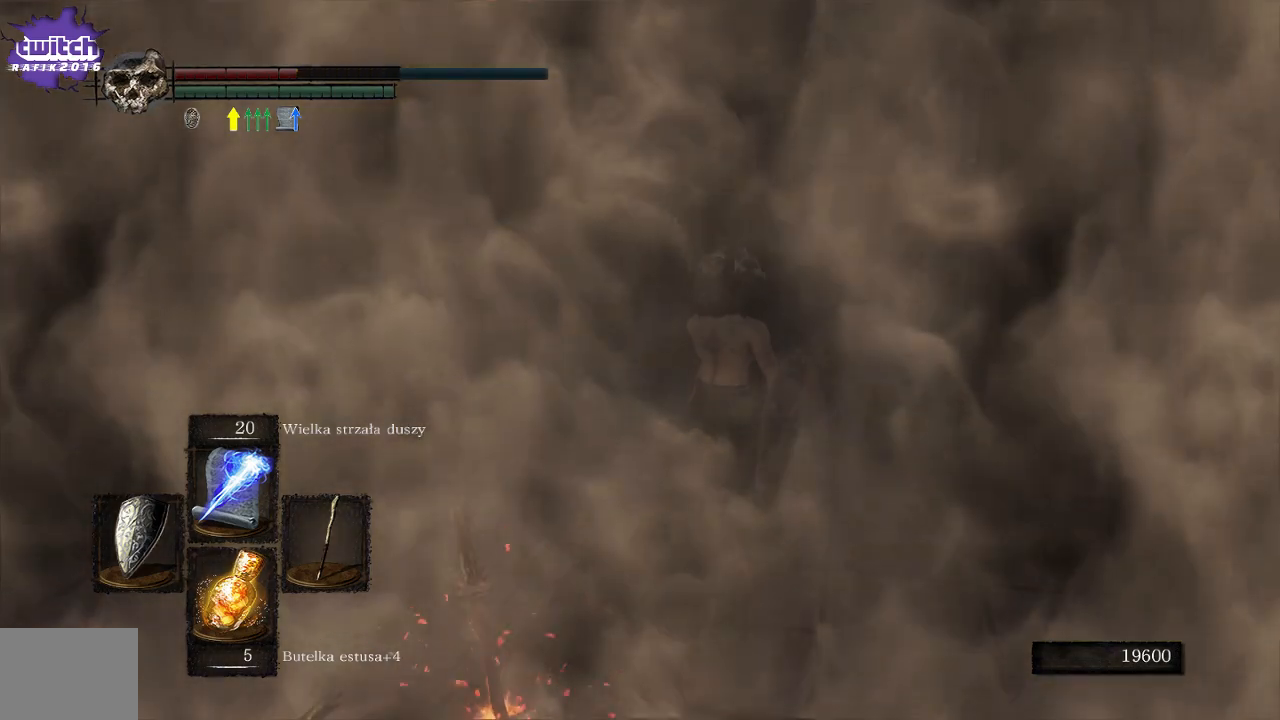
{"buttons": [], "left_stick": "center", "right_stick": "center", "events": []}
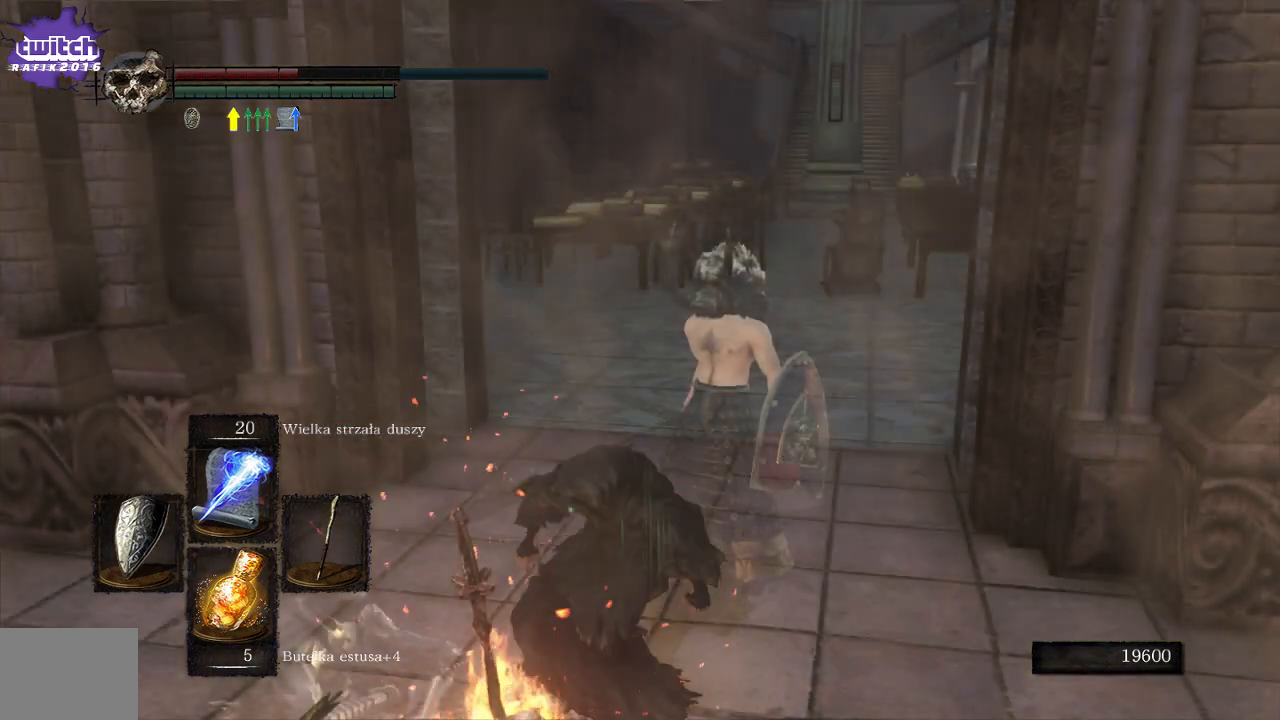
{"buttons": [], "left_stick": "center", "right_stick": "center", "events": [[333, "A", "down"], [467, "A", "up"]]}